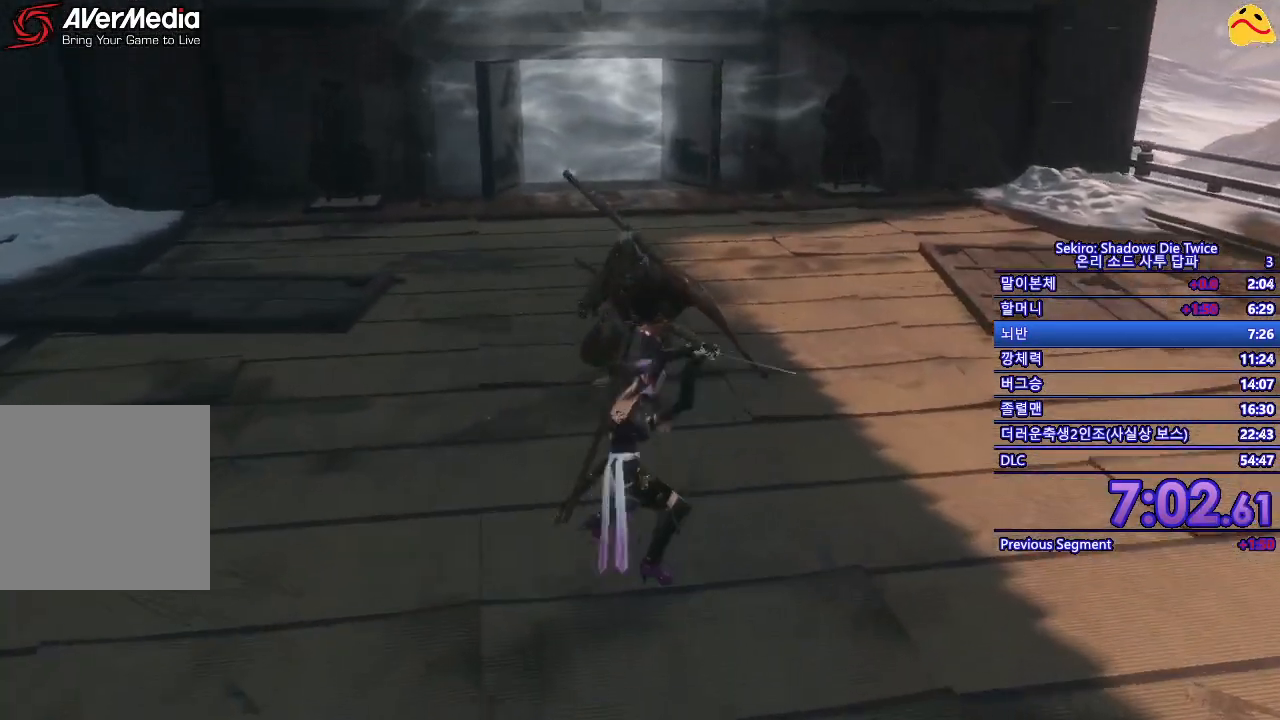
Gameplay with a controller (Xbox layout); each line is a JSON object with the inputs held at the frame after it. "events" lists button and stick changes between this image and that frame as [ms after this image, input, new state], when the widget could be followed in between.
{"buttons": ["R1"], "left_stick": "center", "right_stick": "center", "events": [[17, "left_stick", "center"], [383, "R1", "down"]]}
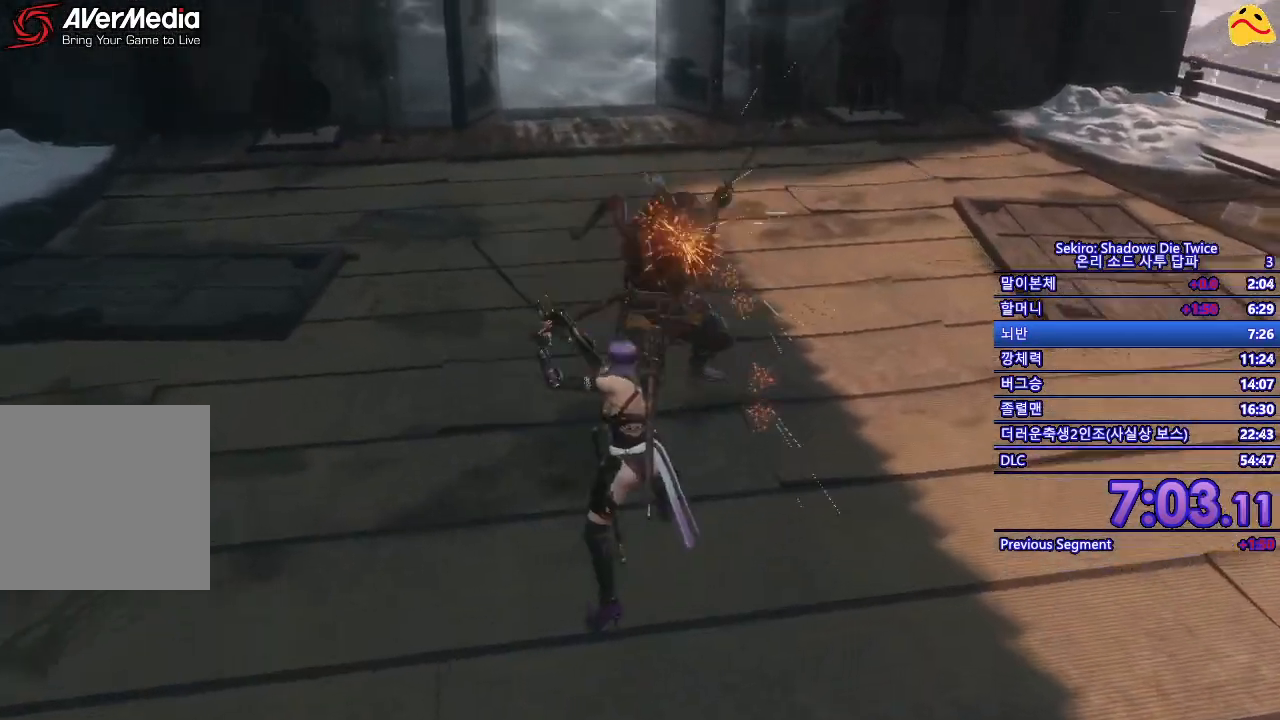
{"buttons": [], "left_stick": "center", "right_stick": "center", "events": [[83, "R1", "up"]]}
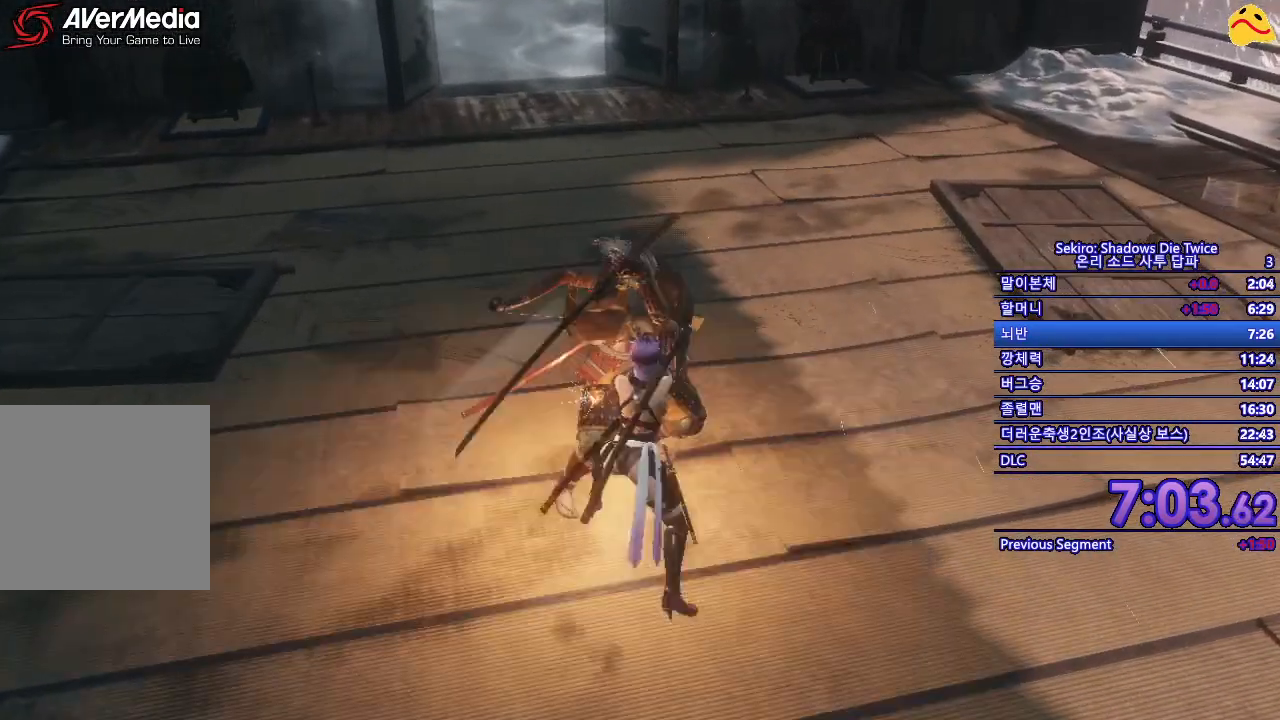
{"buttons": ["L1"], "left_stick": "center", "right_stick": "center", "events": [[417, "L1", "down"]]}
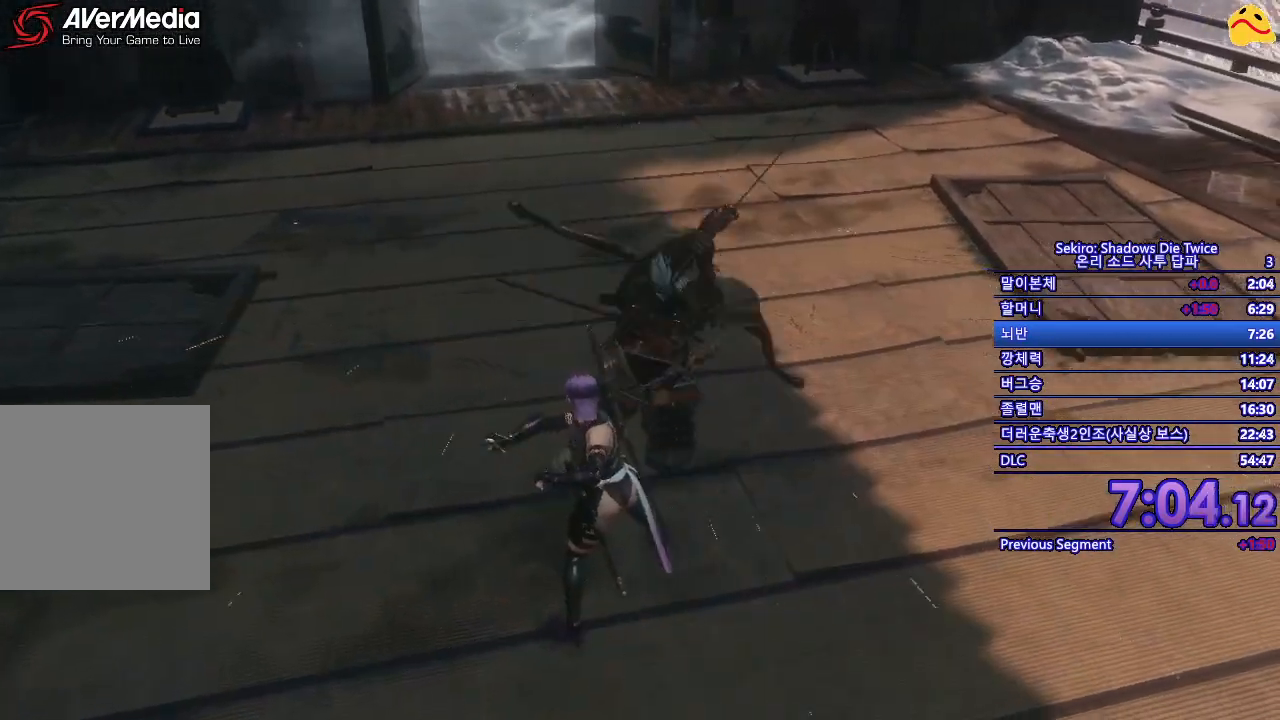
{"buttons": [], "left_stick": "center", "right_stick": "center", "events": [[150, "L1", "up"], [200, "R1", "down"], [367, "R1", "up"]]}
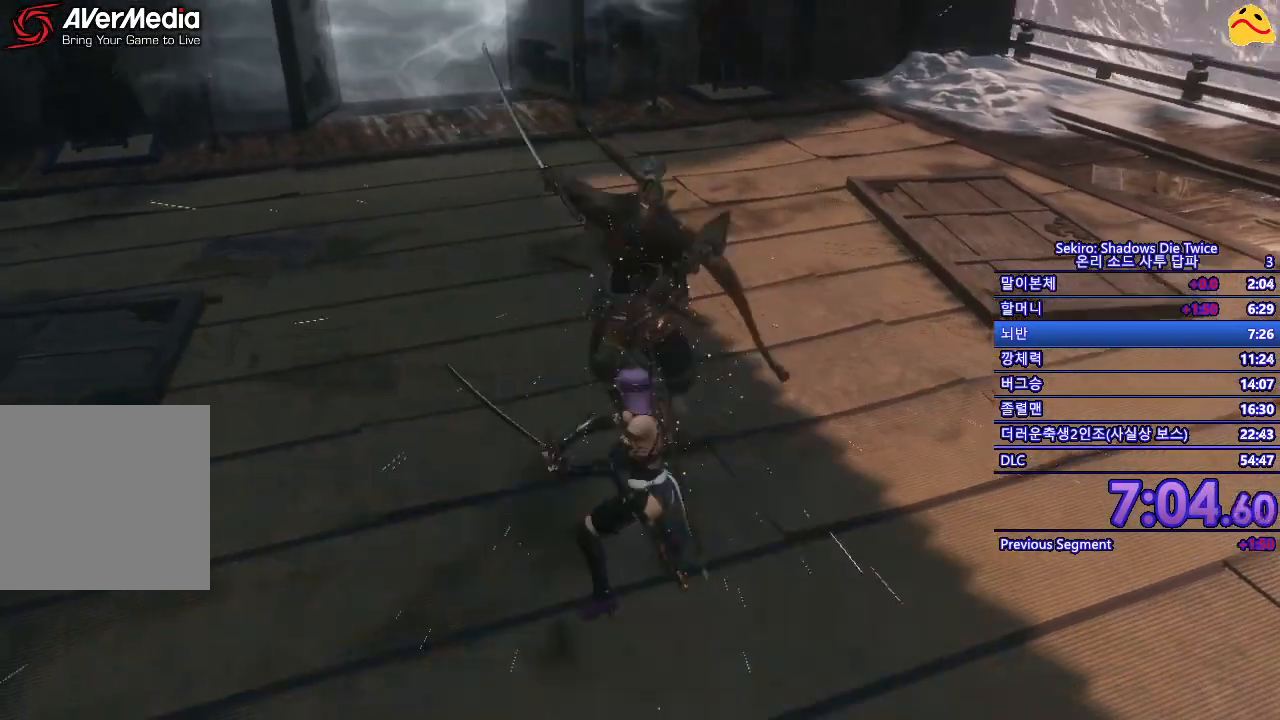
{"buttons": [], "left_stick": "center", "right_stick": "center", "events": [[233, "R1", "down"], [417, "R1", "up"]]}
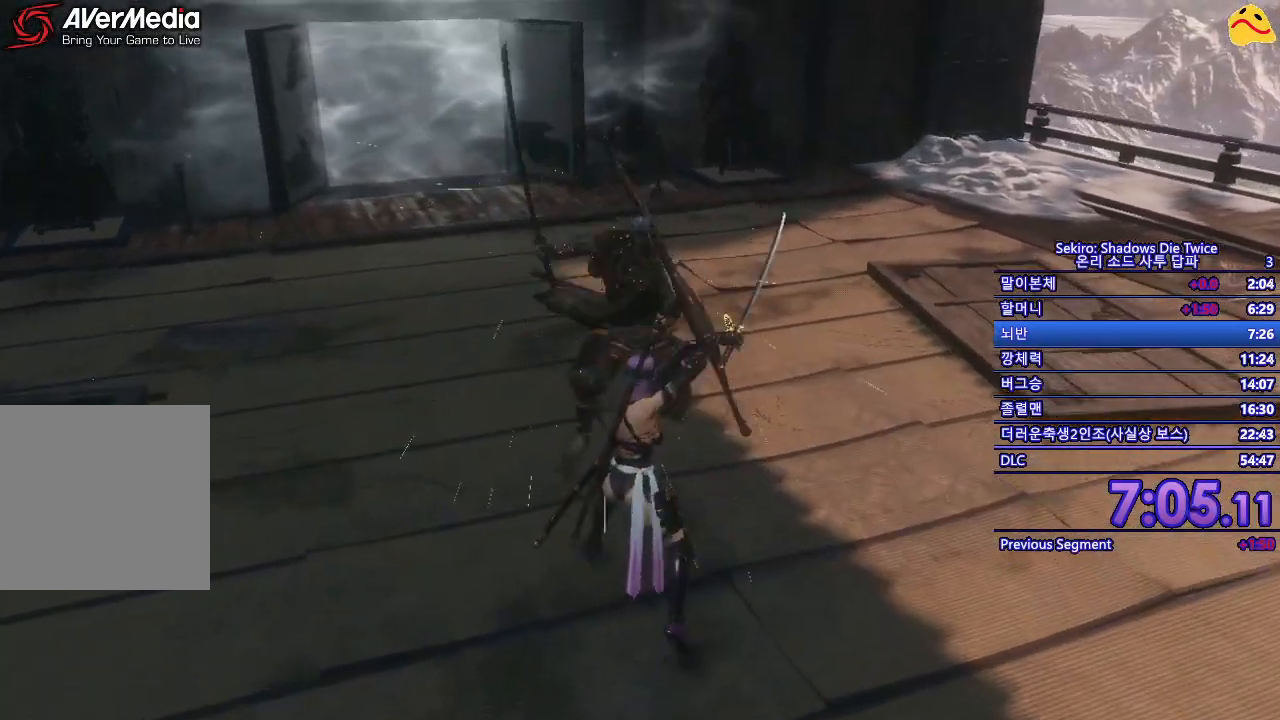
{"buttons": [], "left_stick": "up", "right_stick": "center", "events": [[300, "left_stick", "up"]]}
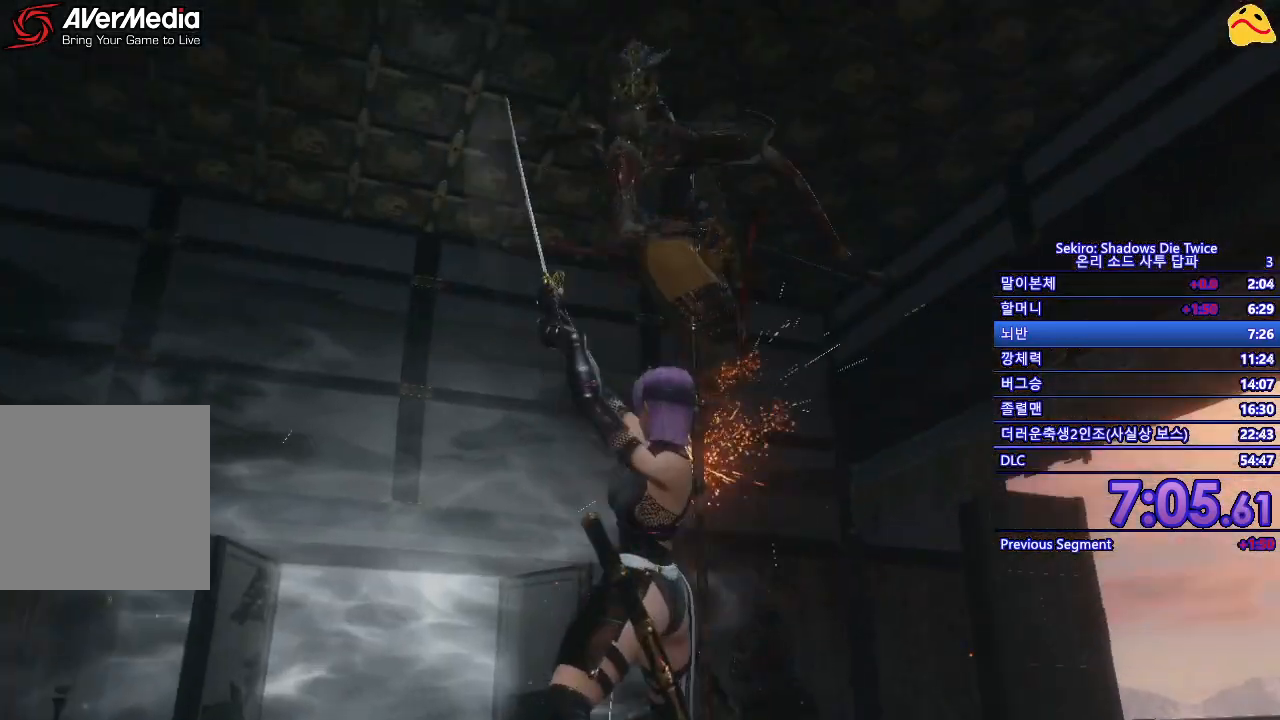
{"buttons": ["L1"], "left_stick": "center", "right_stick": "center", "events": [[100, "left_stick", "center"], [367, "L1", "down"]]}
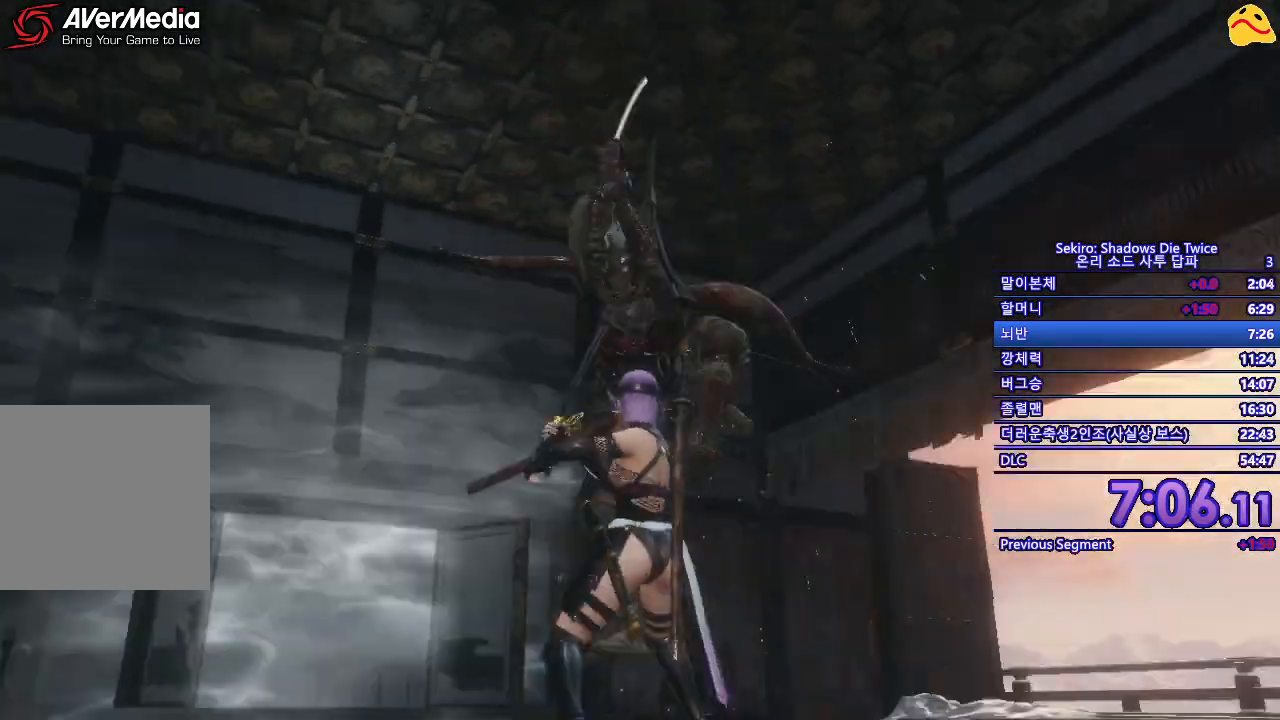
{"buttons": [], "left_stick": "center", "right_stick": "center", "events": [[67, "L1", "up"]]}
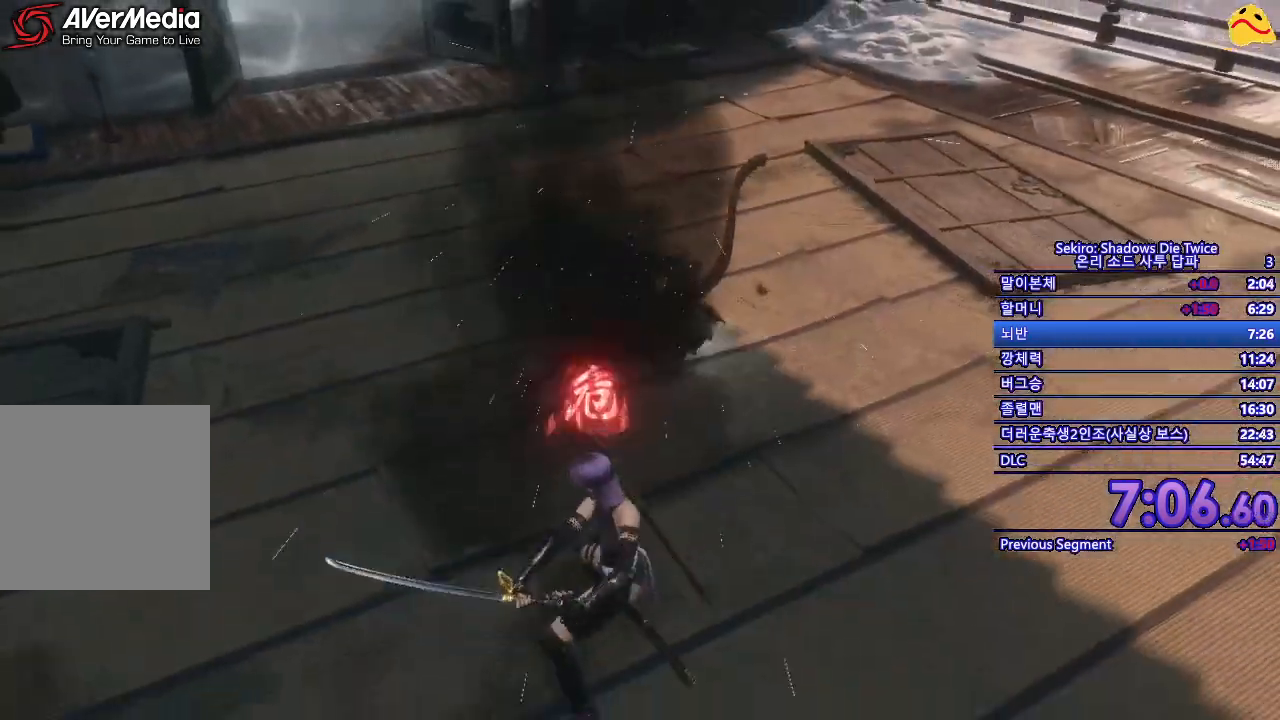
{"buttons": [], "left_stick": "center", "right_stick": "center", "events": [[367, "B", "down"], [467, "B", "up"]]}
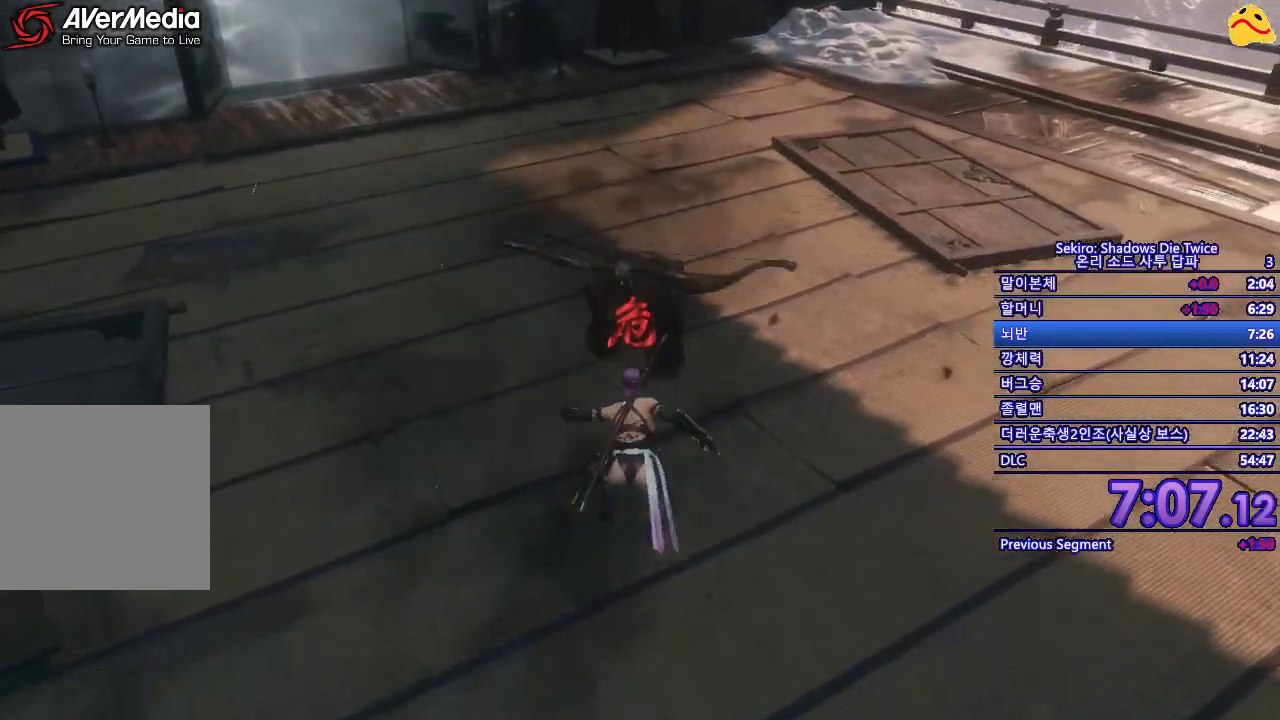
{"buttons": [], "left_stick": "center", "right_stick": "center", "events": [[117, "R1", "down"], [267, "R1", "up"], [383, "R1", "down"], [467, "R1", "up"]]}
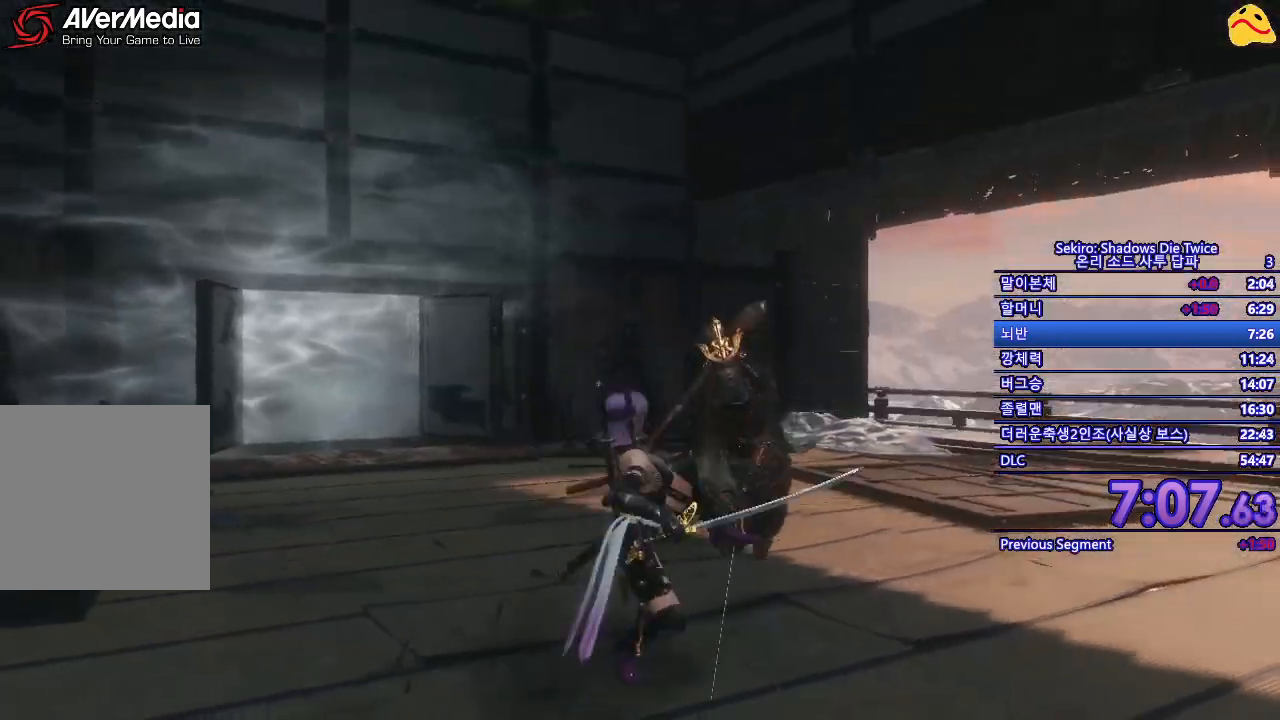
{"buttons": [], "left_stick": "center", "right_stick": "center", "events": [[67, "R1", "down"], [183, "R1", "up"]]}
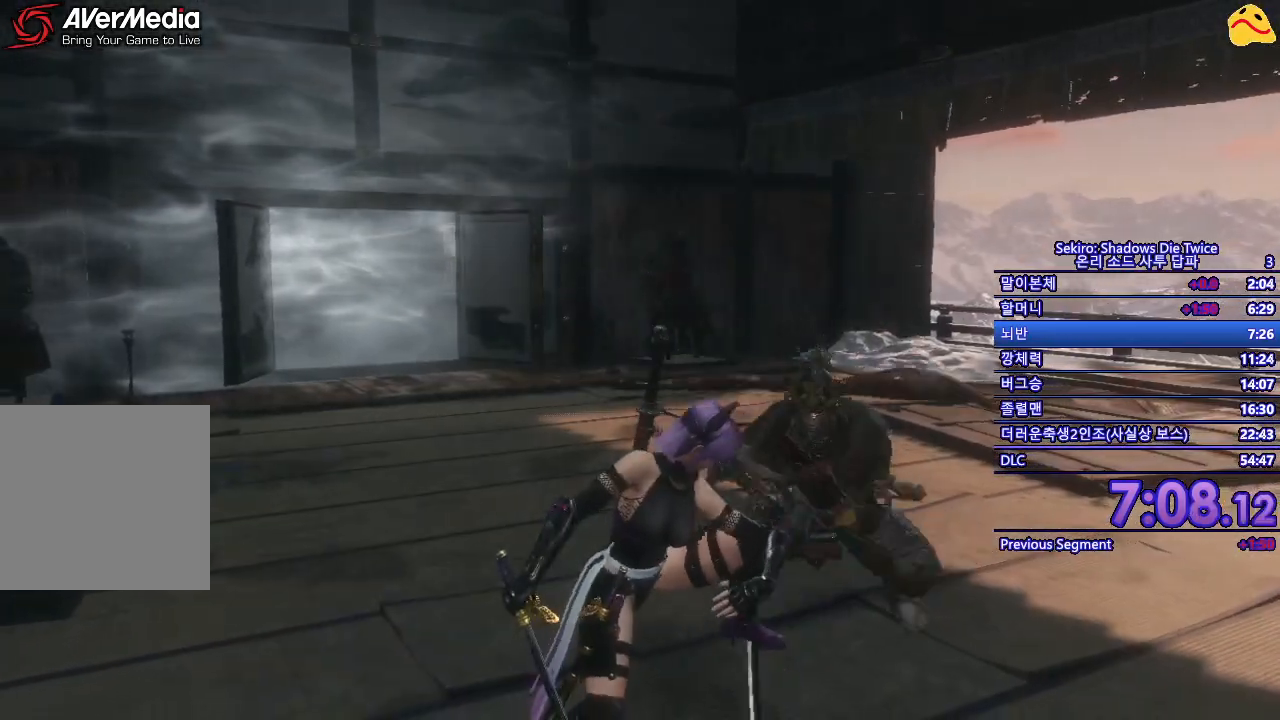
{"buttons": [], "left_stick": "center", "right_stick": "center", "events": [[317, "R1", "down"], [483, "R1", "up"]]}
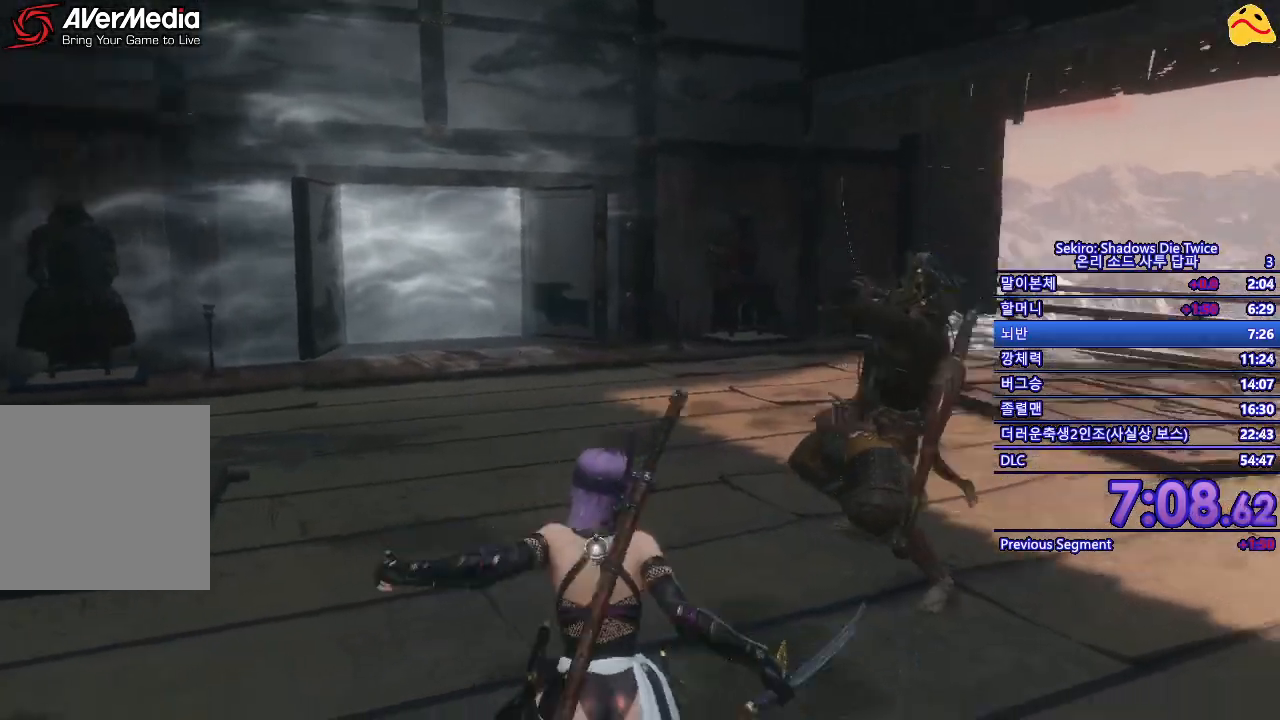
{"buttons": [], "left_stick": "center", "right_stick": "center", "events": []}
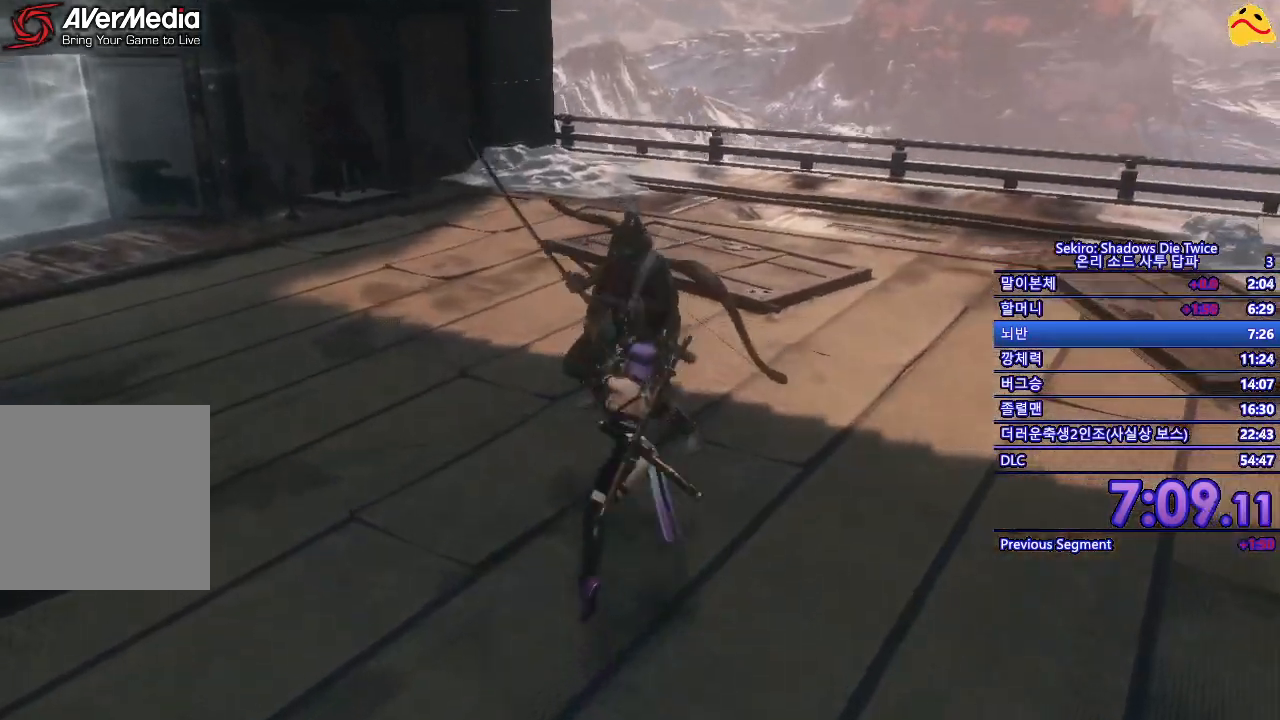
{"buttons": [], "left_stick": "center", "right_stick": "center", "events": [[67, "R1", "down"], [200, "R1", "up"]]}
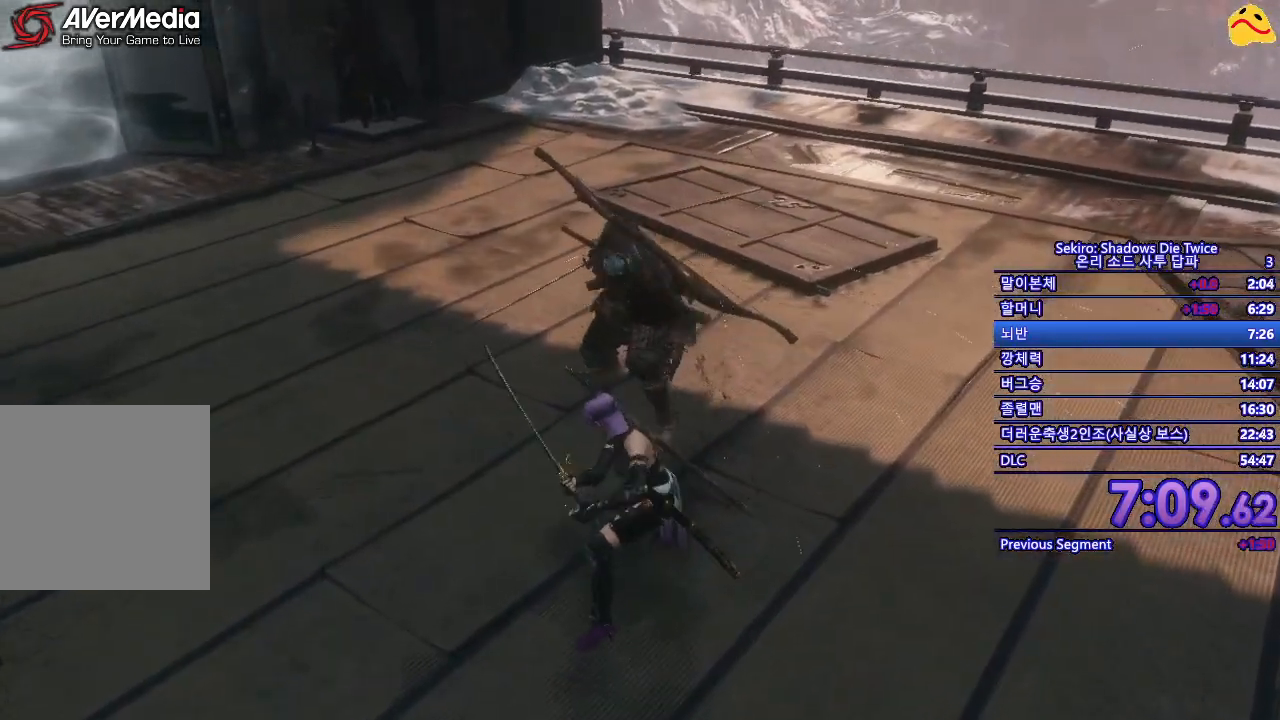
{"buttons": [], "left_stick": "center", "right_stick": "center", "events": [[217, "R1", "down"], [367, "R1", "up"]]}
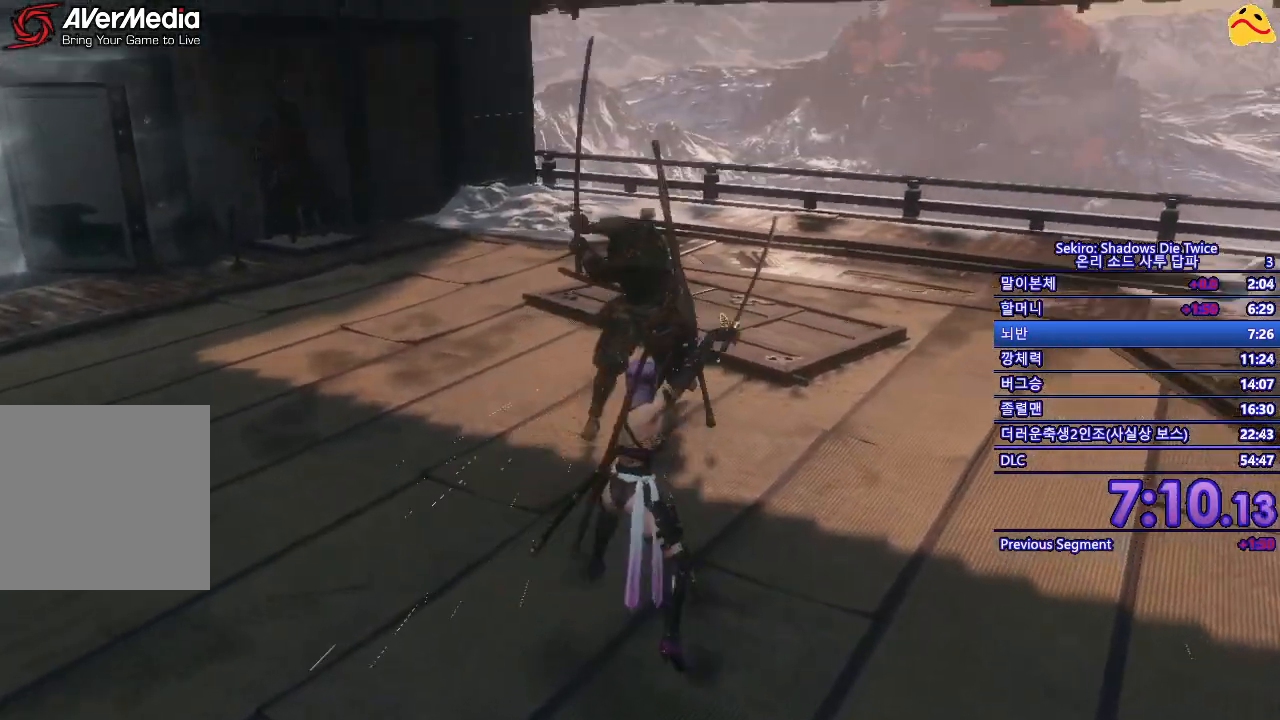
{"buttons": [], "left_stick": "up", "right_stick": "center", "events": [[267, "left_stick", "up"]]}
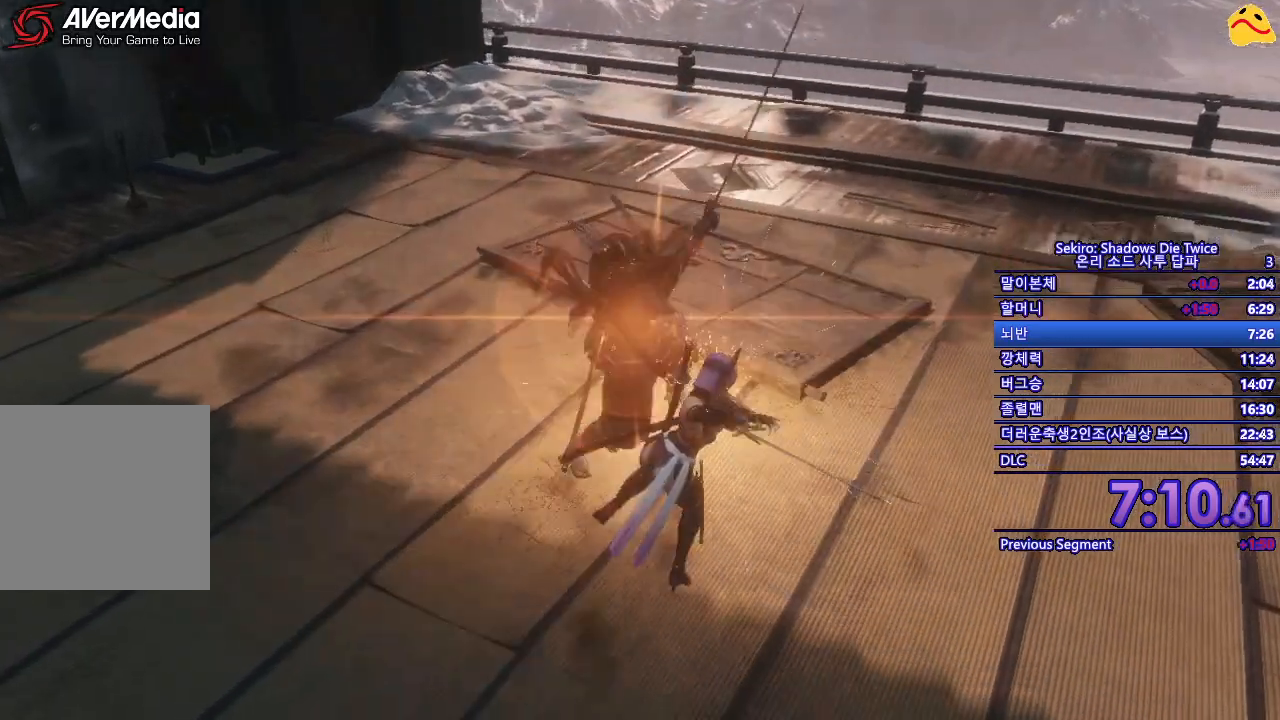
{"buttons": ["L1"], "left_stick": "up", "right_stick": "center", "events": [[350, "L1", "down"]]}
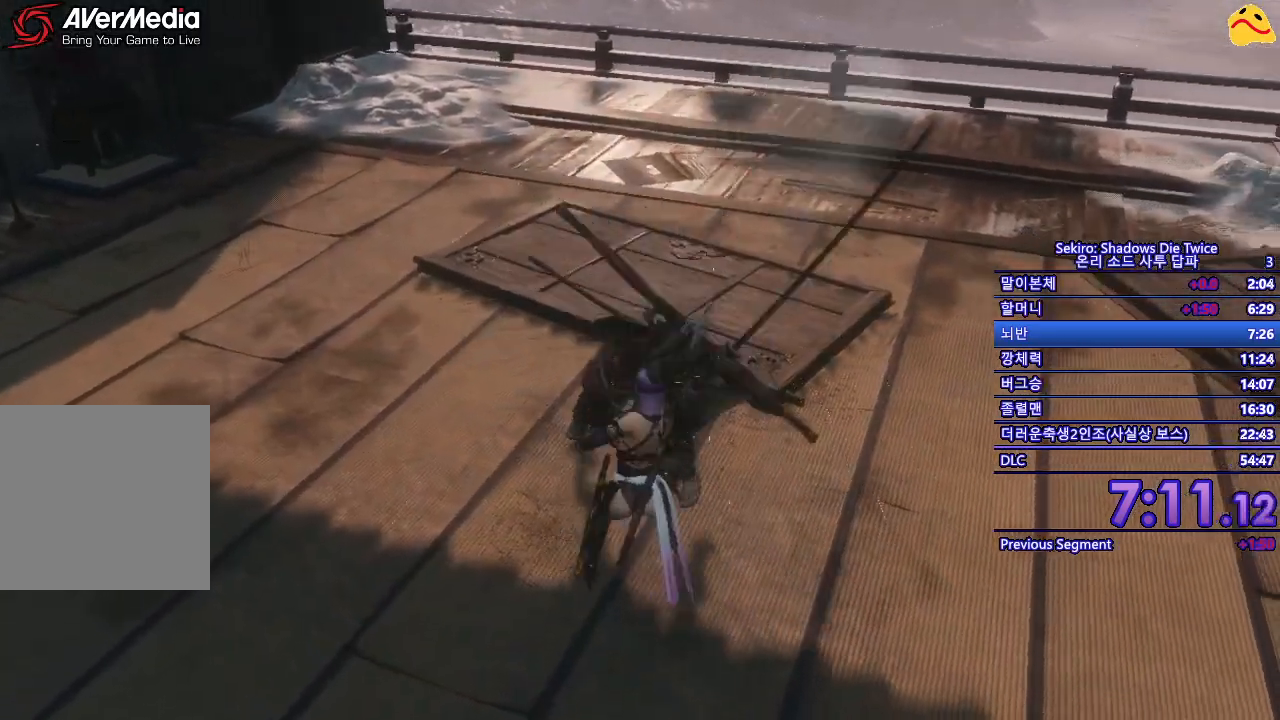
{"buttons": [], "left_stick": "center", "right_stick": "center", "events": [[100, "L1", "up"], [100, "R1", "down"], [167, "left_stick", "center"], [267, "R1", "up"]]}
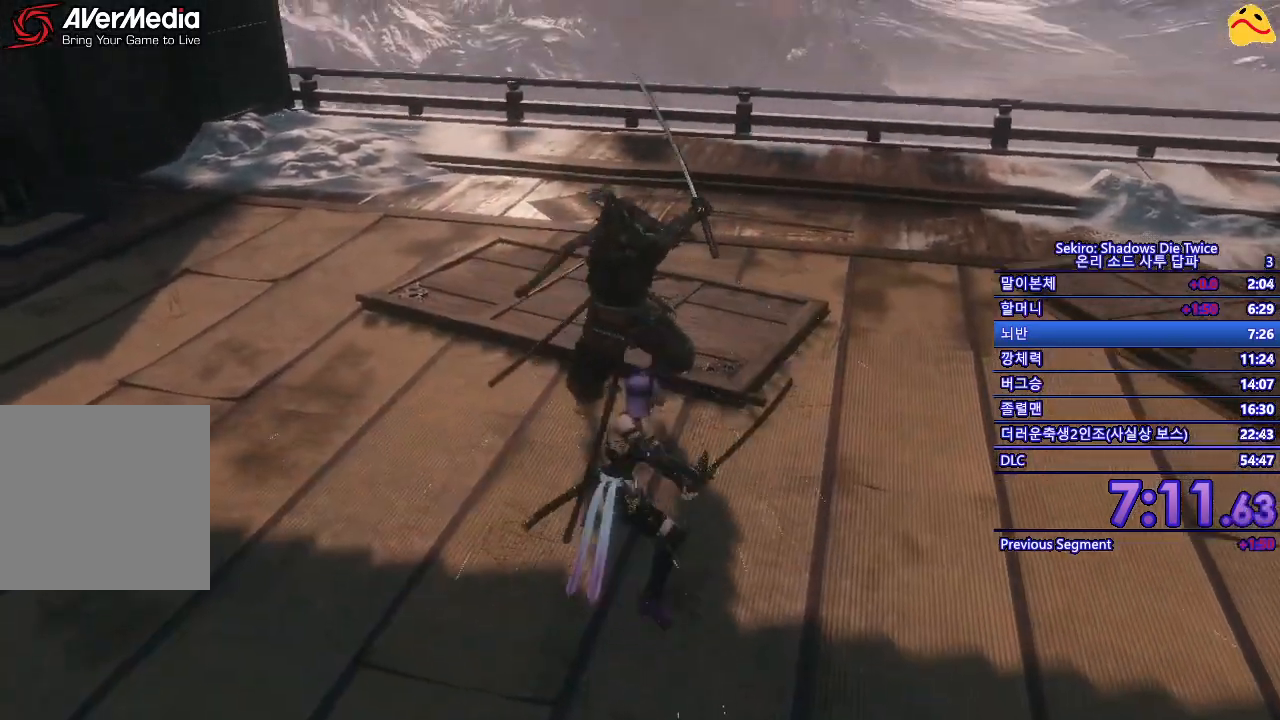
{"buttons": [], "left_stick": "center", "right_stick": "center", "events": [[183, "R1", "down"], [400, "R1", "up"]]}
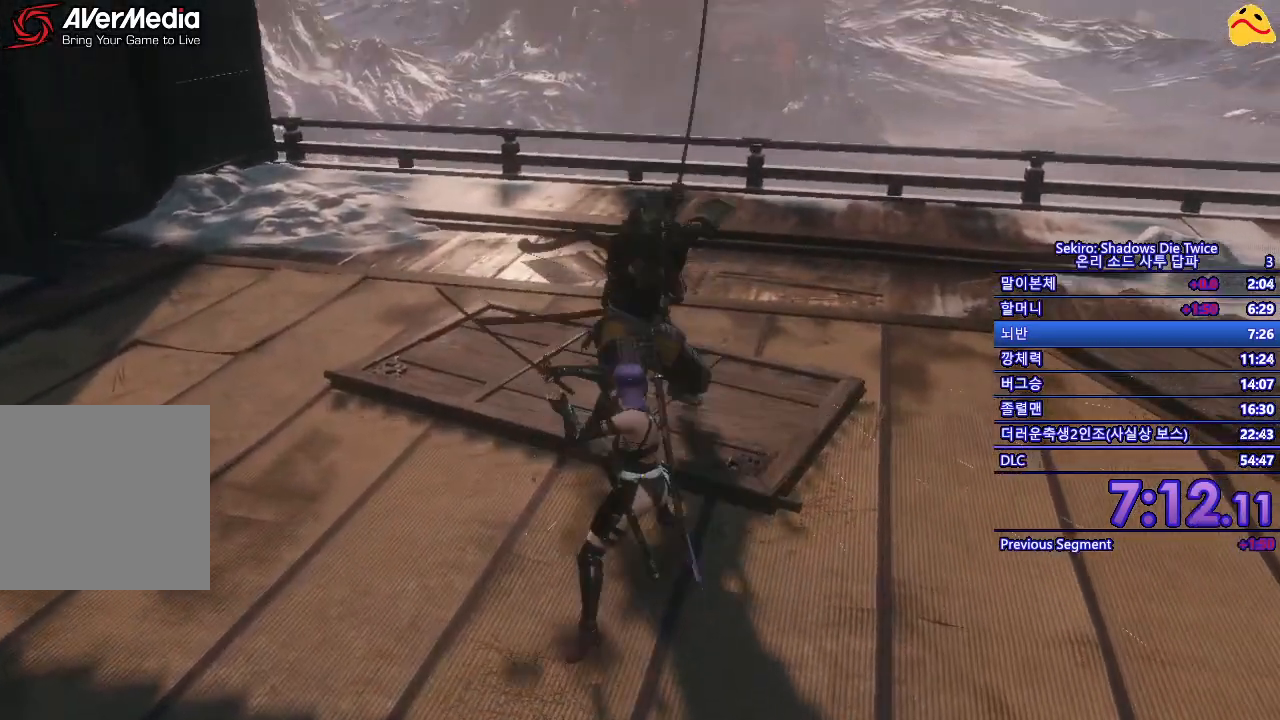
{"buttons": [], "left_stick": "center", "right_stick": "center", "events": []}
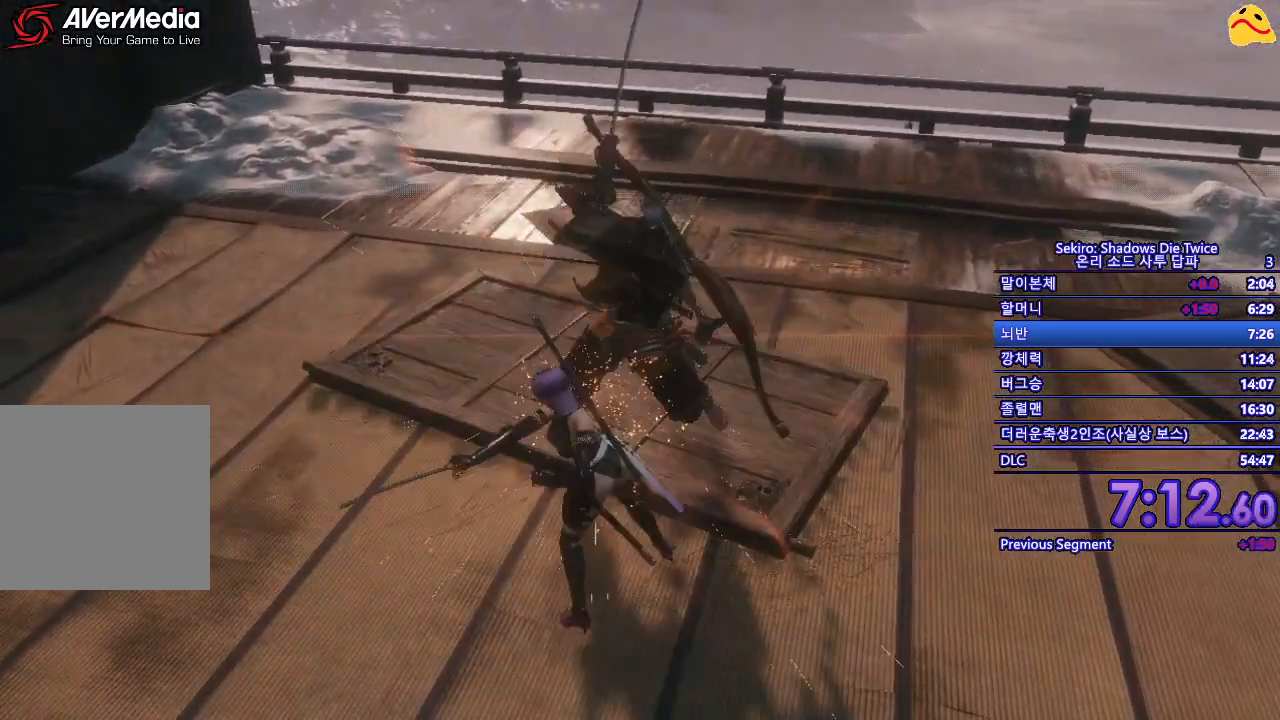
{"buttons": ["R1"], "left_stick": "center", "right_stick": "center", "events": [[233, "L1", "down"], [267, "left_stick", "up"], [450, "left_stick", "center"], [467, "L1", "up"], [483, "R1", "down"]]}
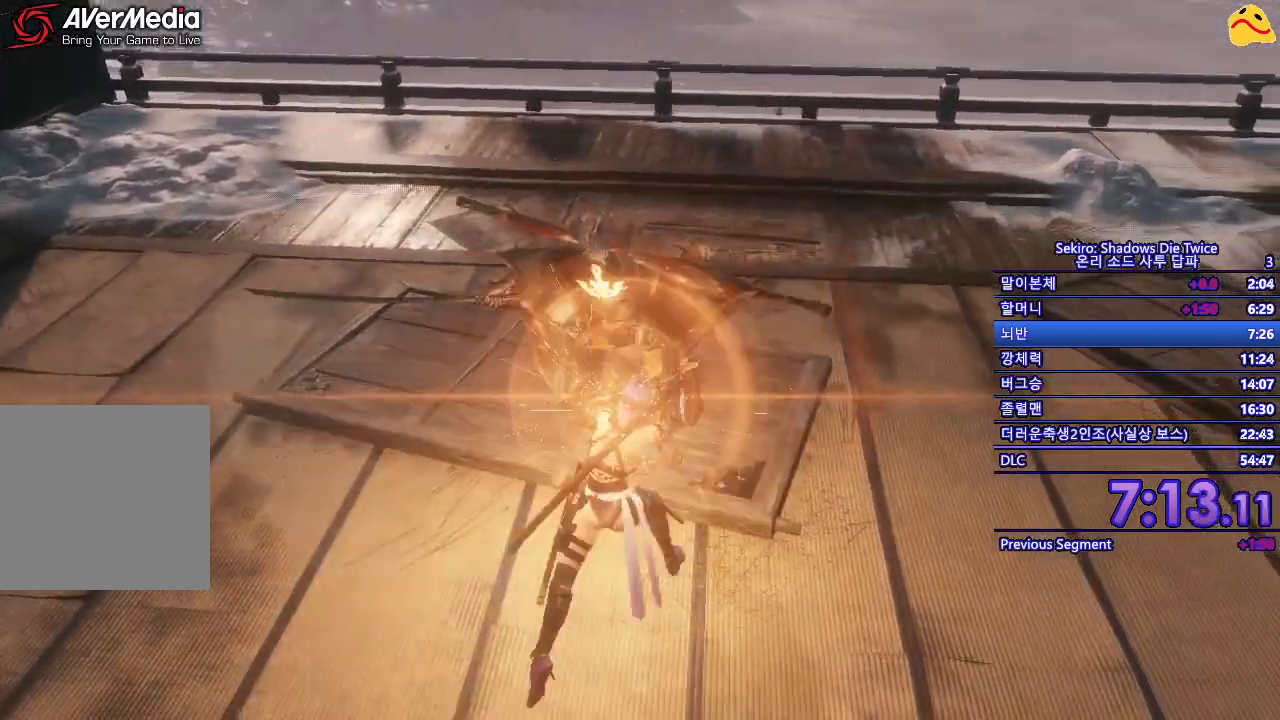
{"buttons": [], "left_stick": "center", "right_stick": "center", "events": [[167, "R1", "up"]]}
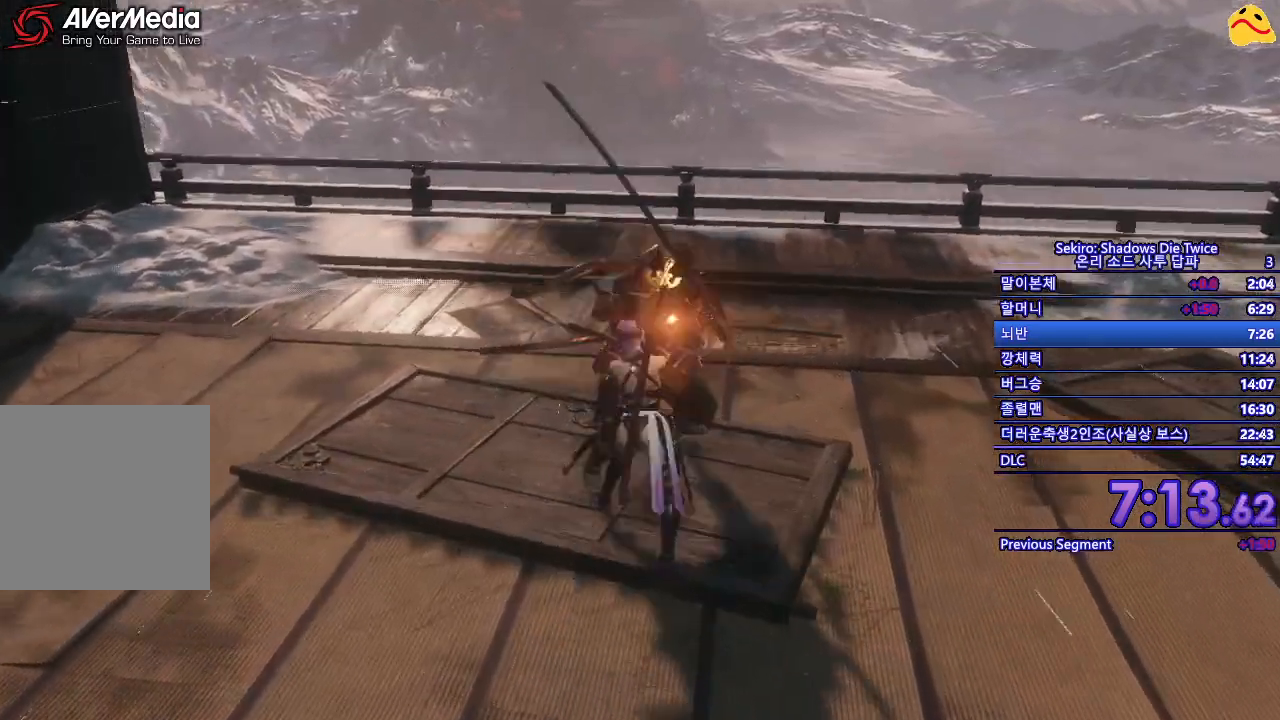
{"buttons": [], "left_stick": "center", "right_stick": "center", "events": [[67, "R1", "down"], [250, "R1", "up"]]}
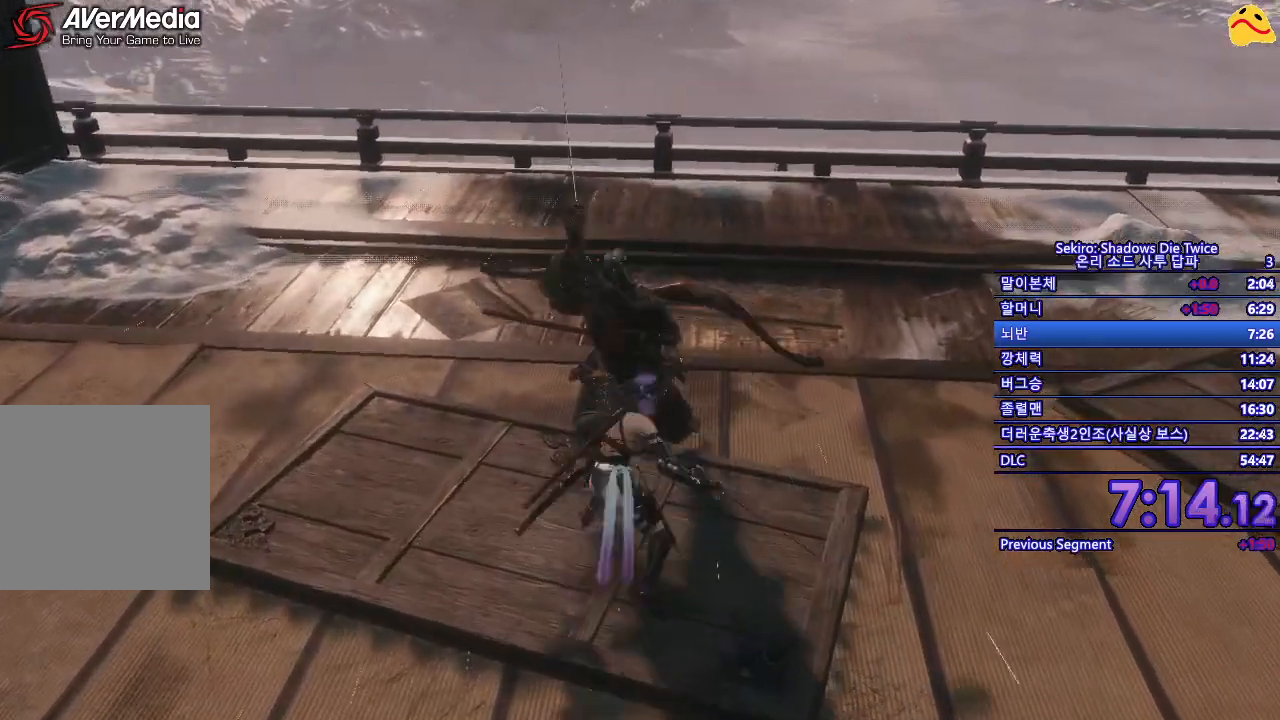
{"buttons": [], "left_stick": "up", "right_stick": "center", "events": [[133, "left_stick", "up"]]}
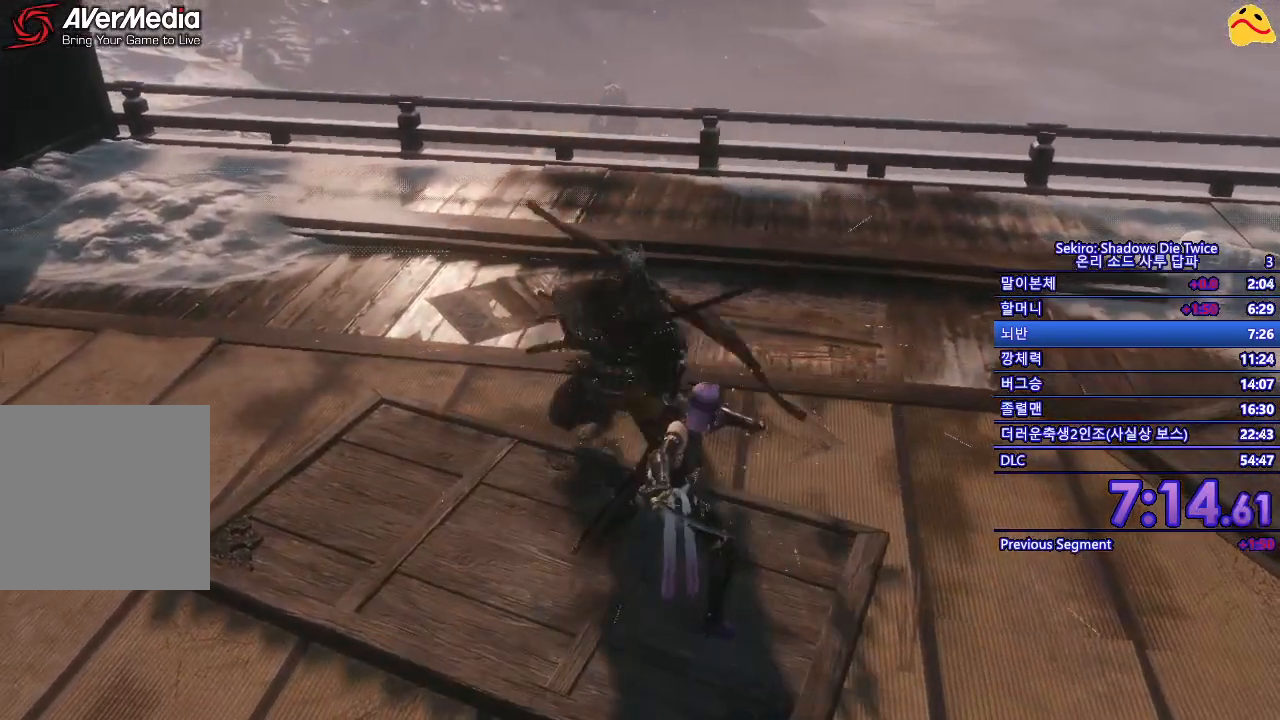
{"buttons": [], "left_stick": "center", "right_stick": "center", "events": [[333, "left_stick", "center"]]}
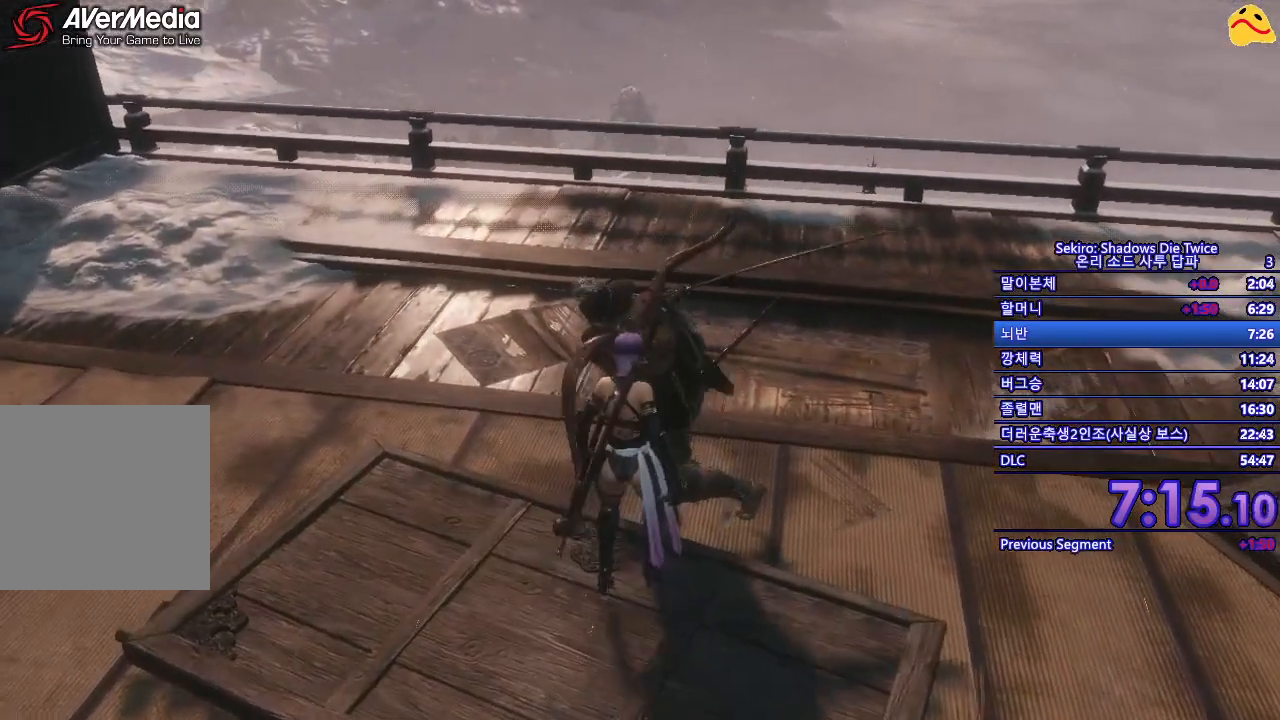
{"buttons": ["L1"], "left_stick": "center", "right_stick": "center", "events": [[67, "L1", "down"], [233, "L1", "up"], [300, "L1", "down"], [450, "L1", "up"], [500, "L1", "down"]]}
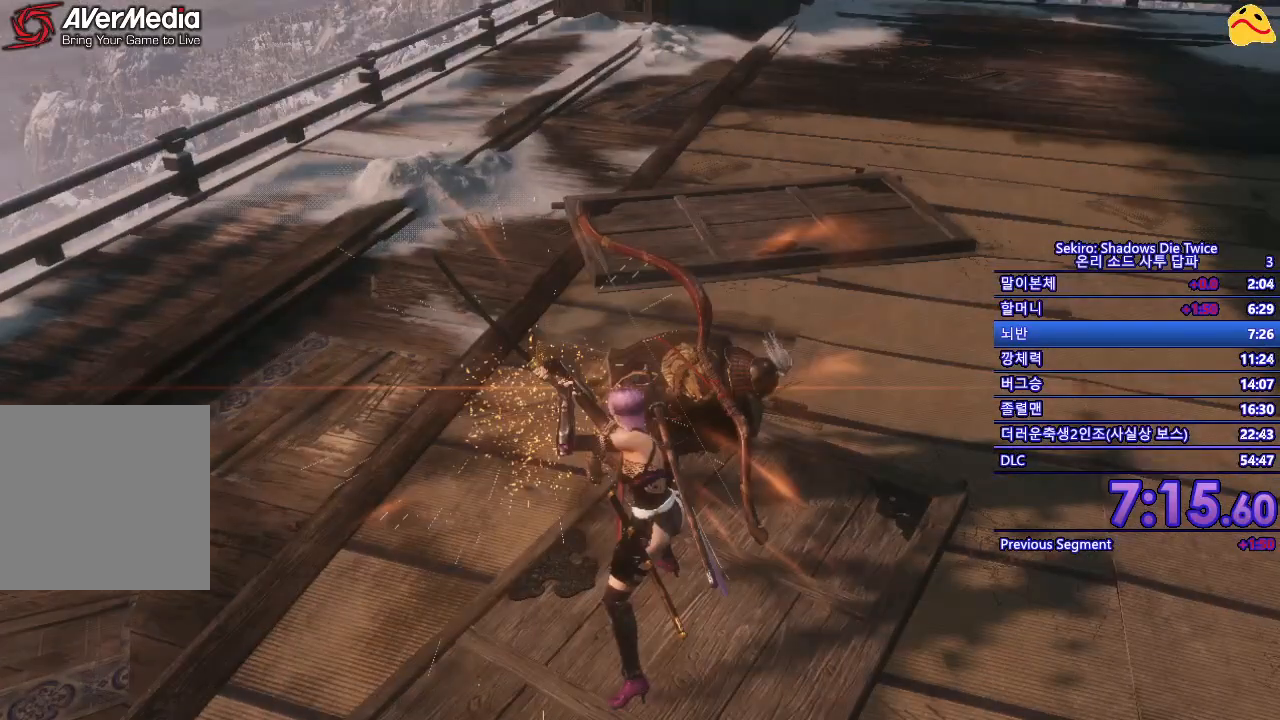
{"buttons": ["B"], "left_stick": "down-right", "right_stick": "center", "events": [[183, "L1", "up"], [217, "left_stick", "down-right"], [450, "B", "down"]]}